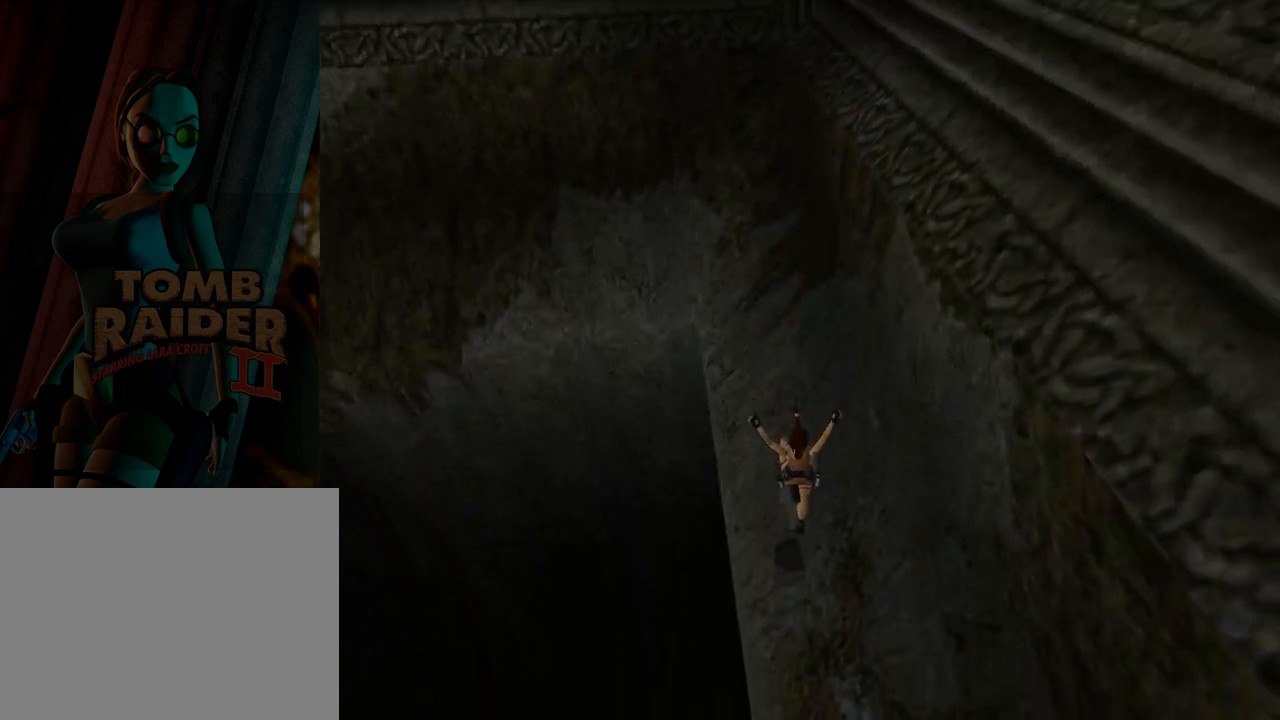
Gameplay with a controller (PlayStation layout); each line is a JSON object with the inputs held at the frame after it. "events" lists button and stick changes between this image and that frame as [ms after this image, input, new state], when the widget could be followed in between. Not read: L2 R2 right_stick.
{"buttons": [], "left_stick": "center", "events": []}
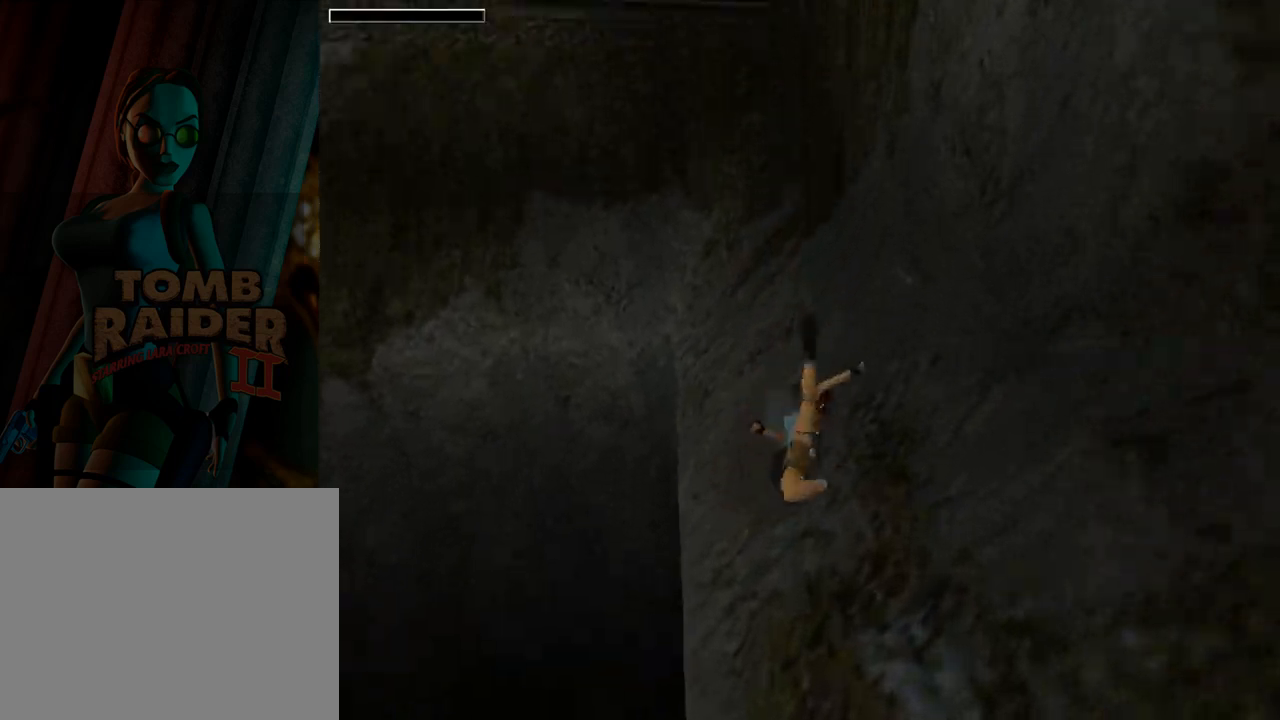
{"buttons": ["CROSS"], "left_stick": "center", "events": [[67, "CROSS", "down"], [200, "CROSS", "up"], [267, "CROSS", "down"], [400, "CROSS", "up"], [467, "CROSS", "down"]]}
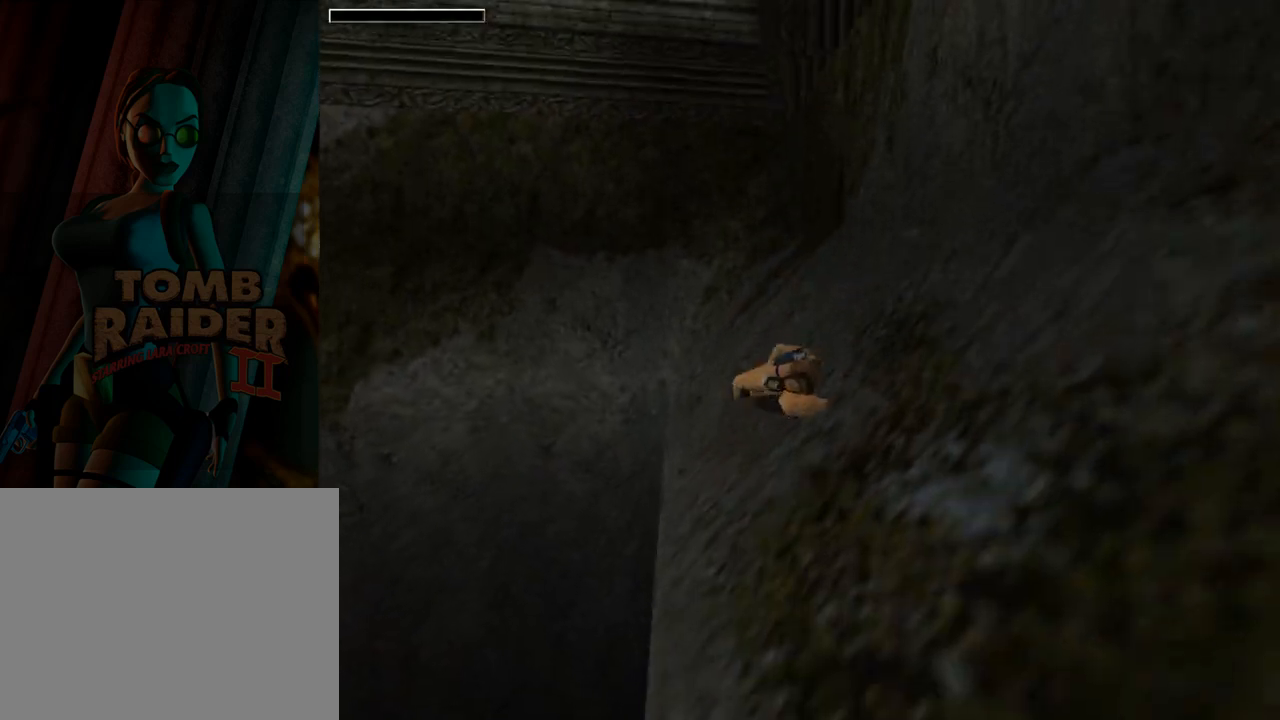
{"buttons": ["CROSS"], "left_stick": "center", "events": [[67, "CROSS", "up"], [133, "CROSS", "down"], [233, "CROSS", "up"], [333, "CROSS", "down"], [400, "CROSS", "up"], [467, "CROSS", "down"]]}
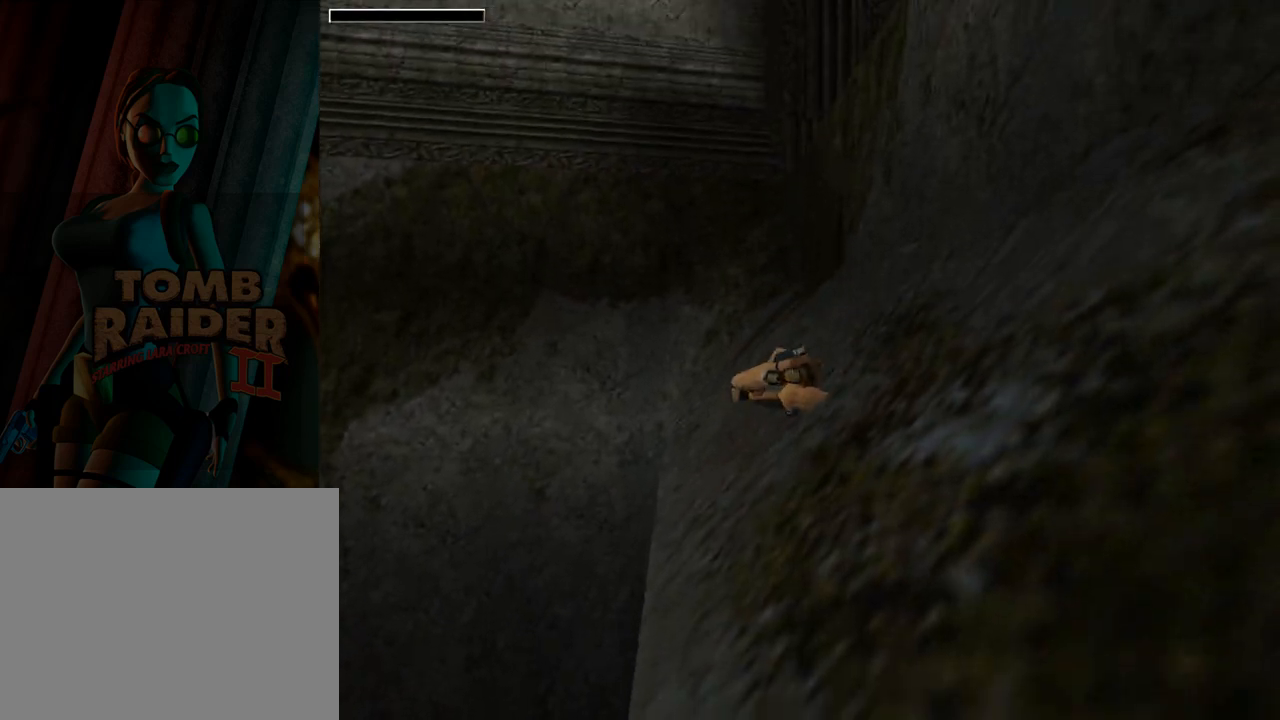
{"buttons": ["CROSS"], "left_stick": "center", "events": [[67, "CROSS", "up"], [167, "CROSS", "down"], [233, "CROSS", "up"], [333, "CROSS", "down"], [433, "CROSS", "up"], [500, "CROSS", "down"]]}
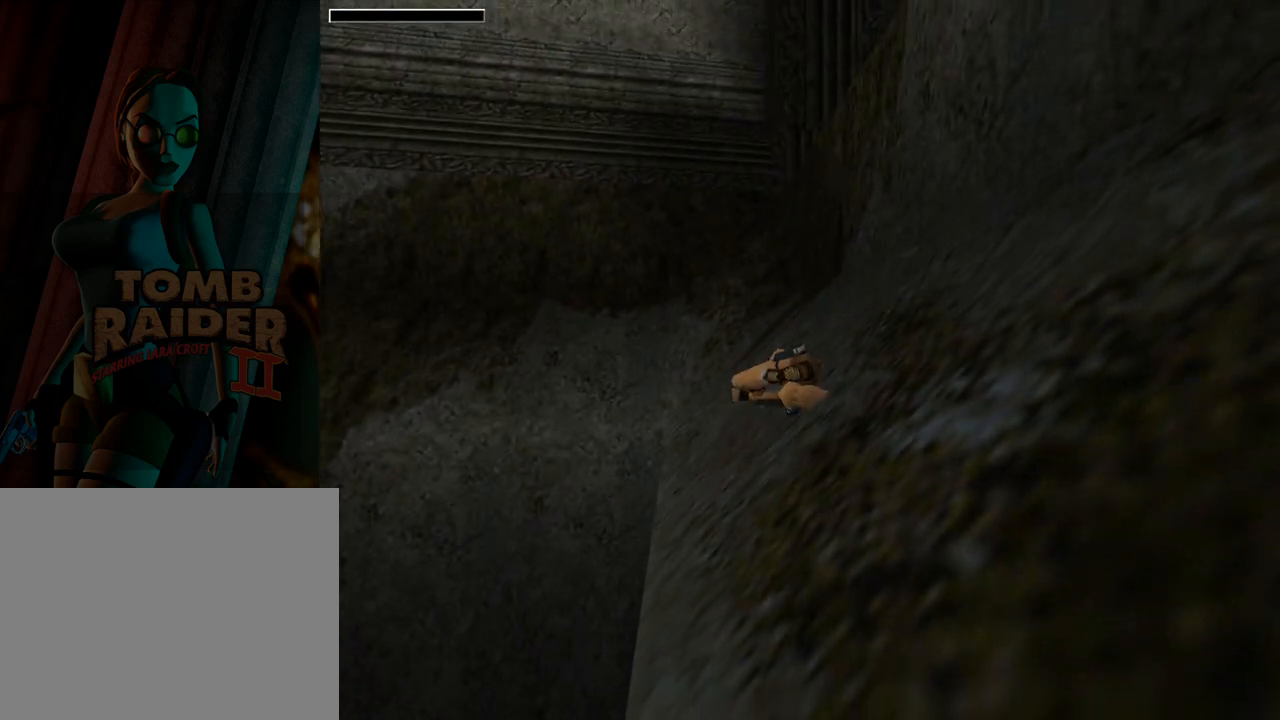
{"buttons": [], "left_stick": "center", "events": [[100, "CROSS", "up"], [200, "CROSS", "down"], [267, "CROSS", "up"], [333, "CROSS", "down"], [467, "CROSS", "up"]]}
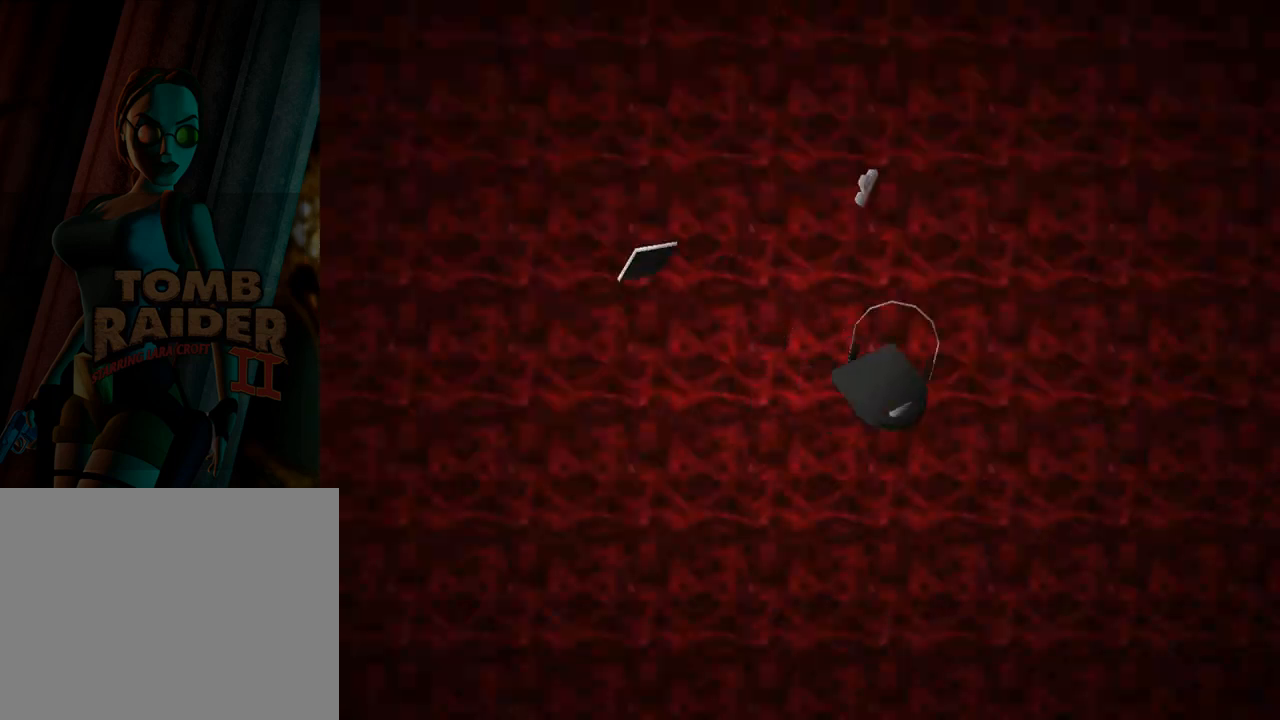
{"buttons": [], "left_stick": "center", "events": [[33, "CROSS", "down"], [133, "CROSS", "up"], [200, "CROSS", "down"], [333, "CROSS", "up"], [367, "CROSS", "down"], [500, "CROSS", "up"]]}
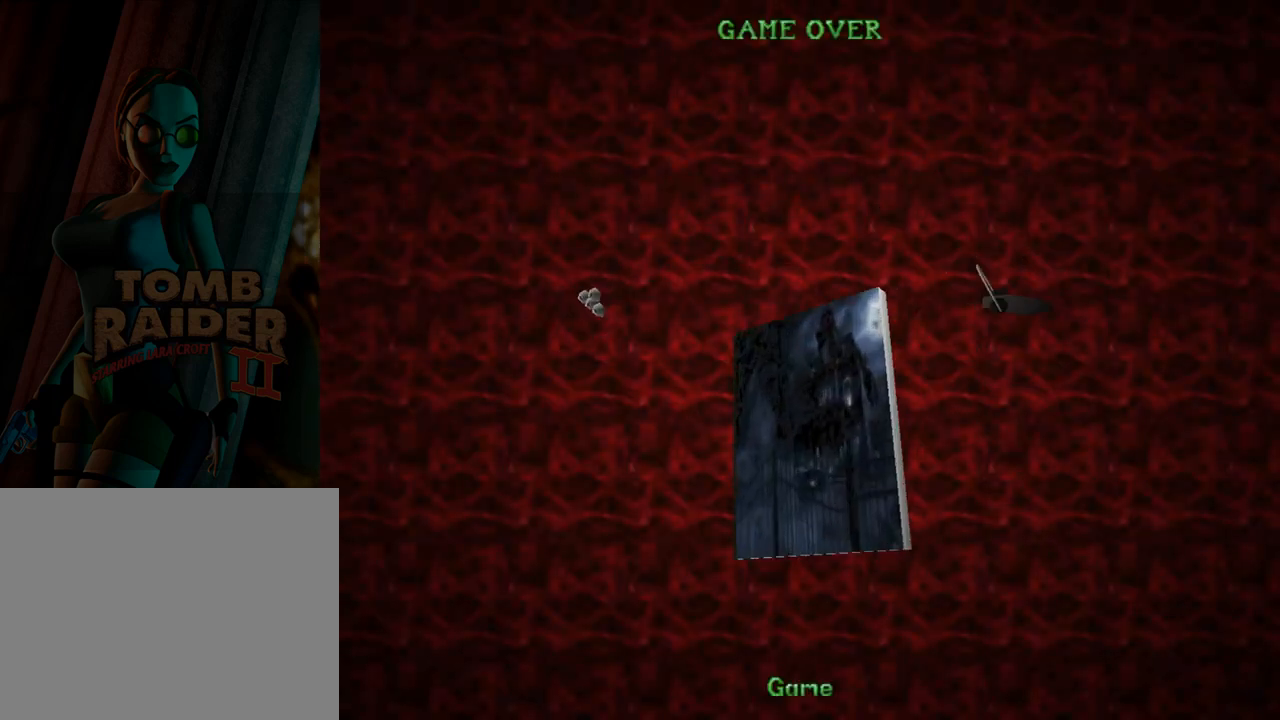
{"buttons": ["CROSS"], "left_stick": "center", "events": [[67, "CROSS", "down"], [200, "CROSS", "up"], [467, "CROSS", "down"]]}
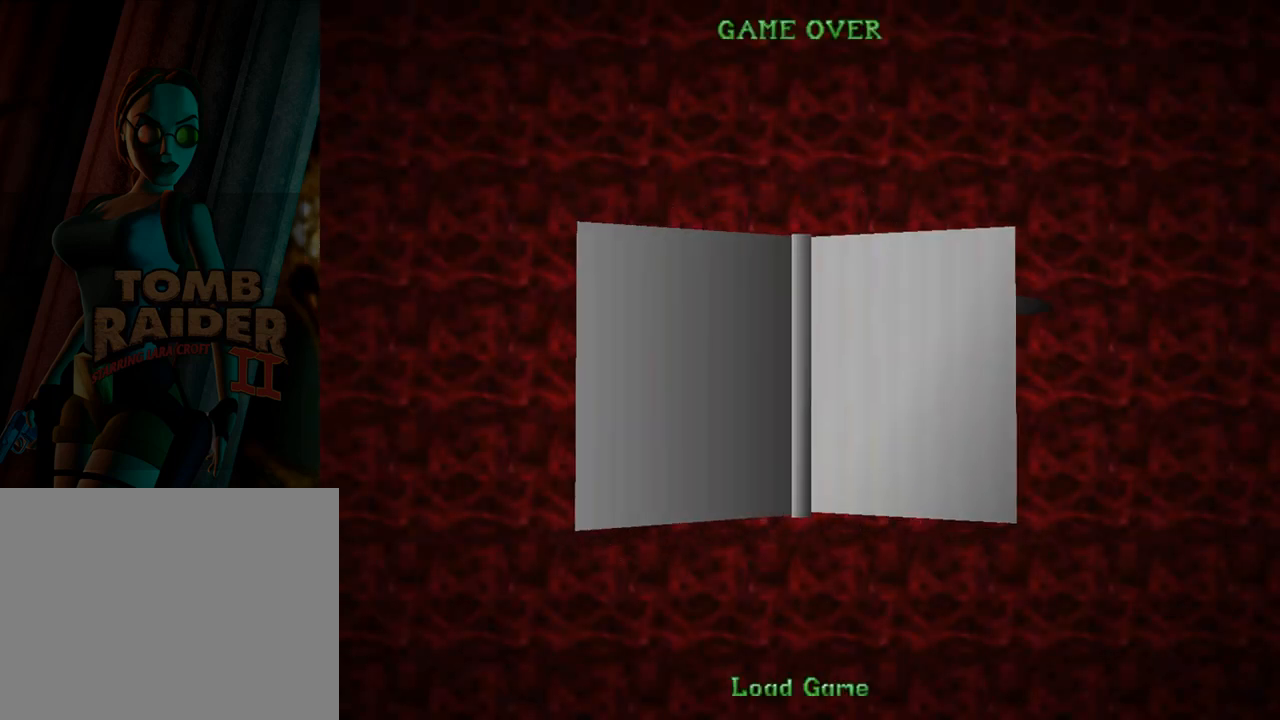
{"buttons": [], "left_stick": "center", "events": [[33, "CROSS", "up"], [133, "CROSS", "down"], [233, "CROSS", "up"], [300, "CROSS", "down"], [367, "CROSS", "up"]]}
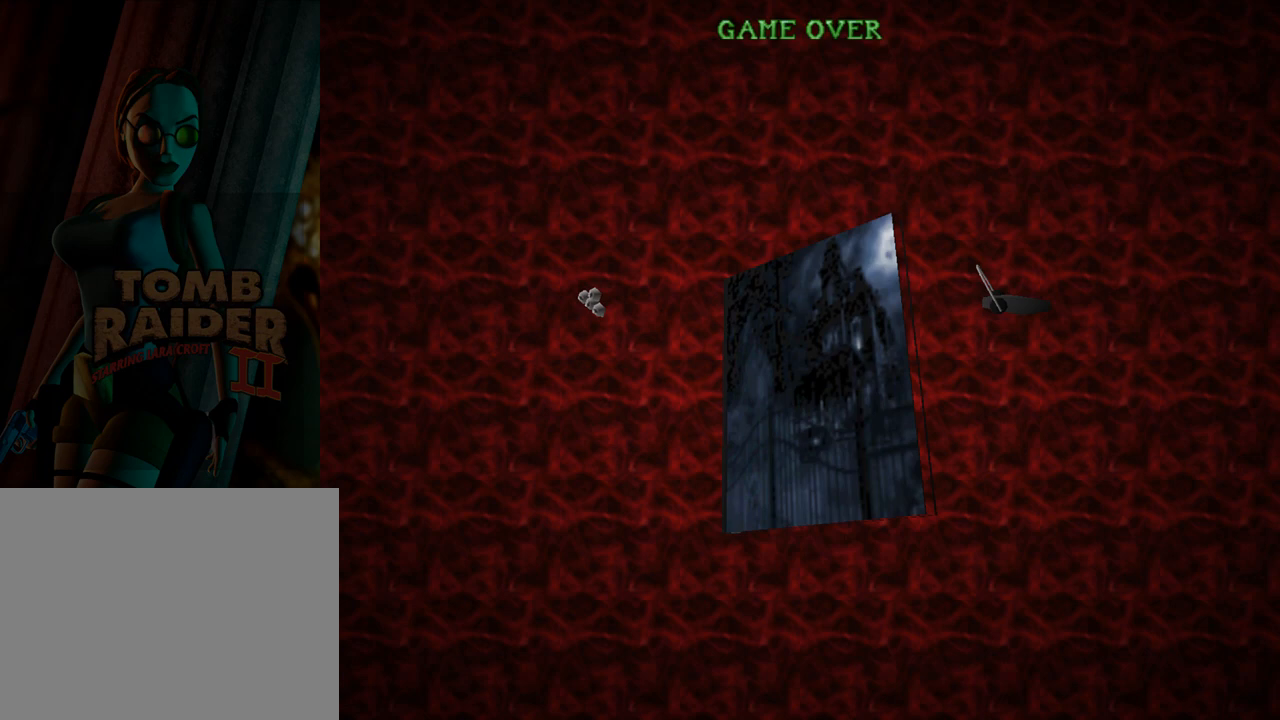
{"buttons": [], "left_stick": "center", "events": []}
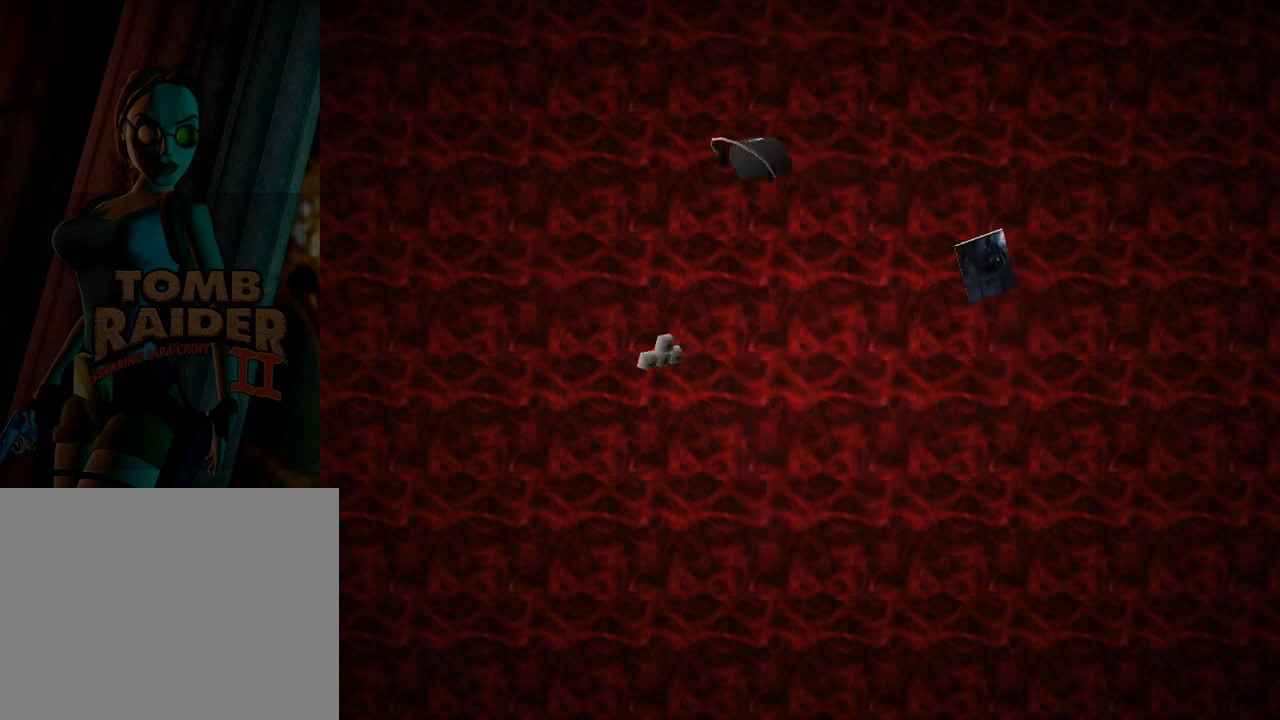
{"buttons": [], "left_stick": "center", "events": []}
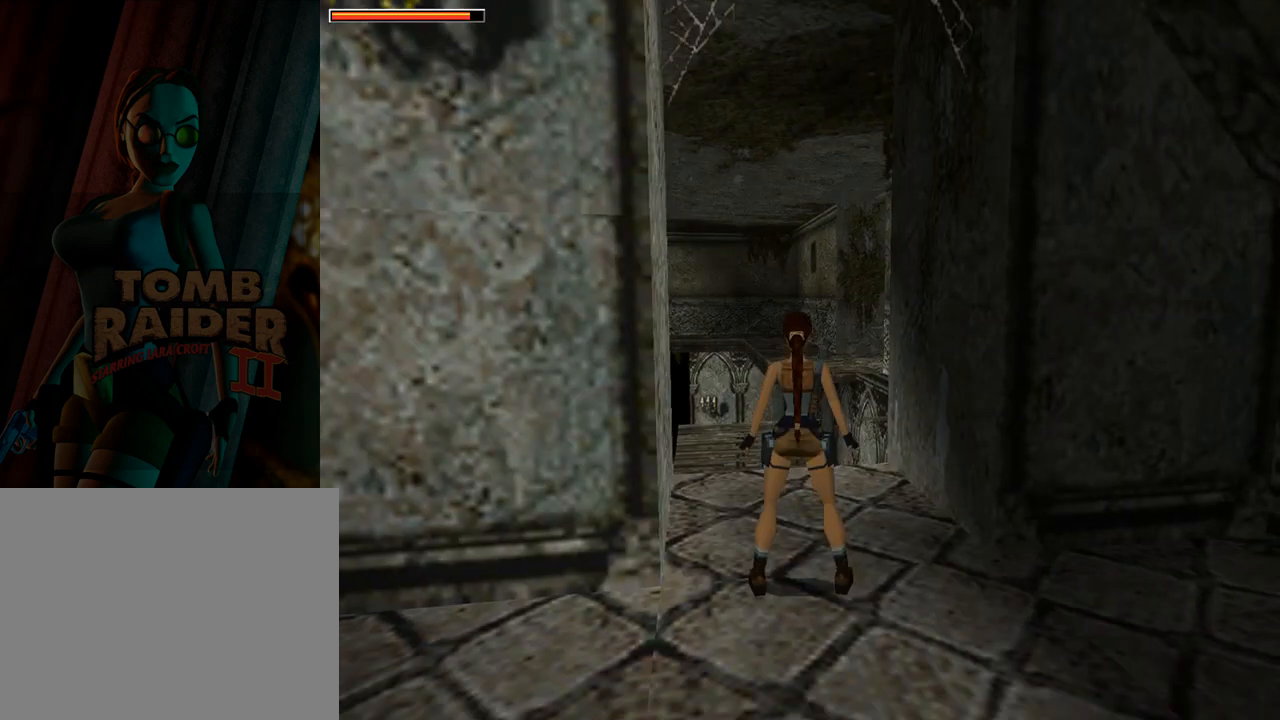
{"buttons": ["DPAD_UP"], "left_stick": "center", "events": [[433, "DPAD_UP", "down"]]}
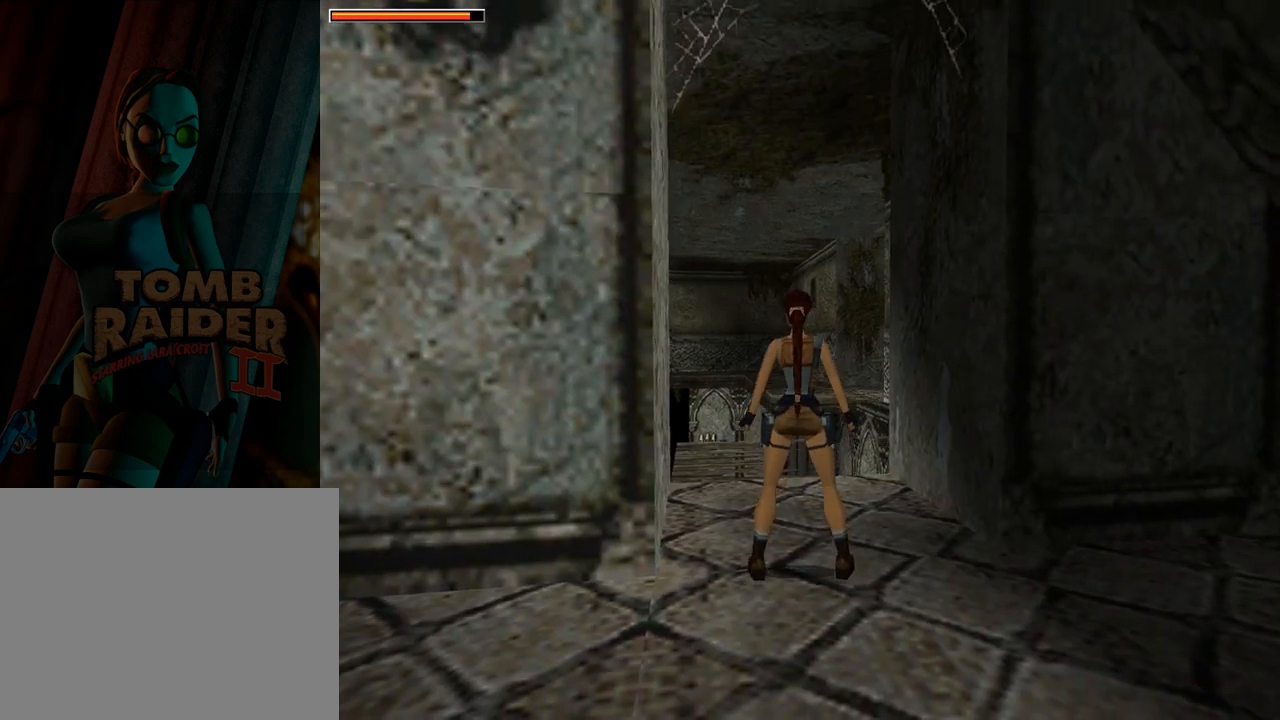
{"buttons": ["DPAD_RIGHT"], "left_stick": "center", "events": [[400, "DPAD_RIGHT", "down"], [467, "DPAD_UP", "up"]]}
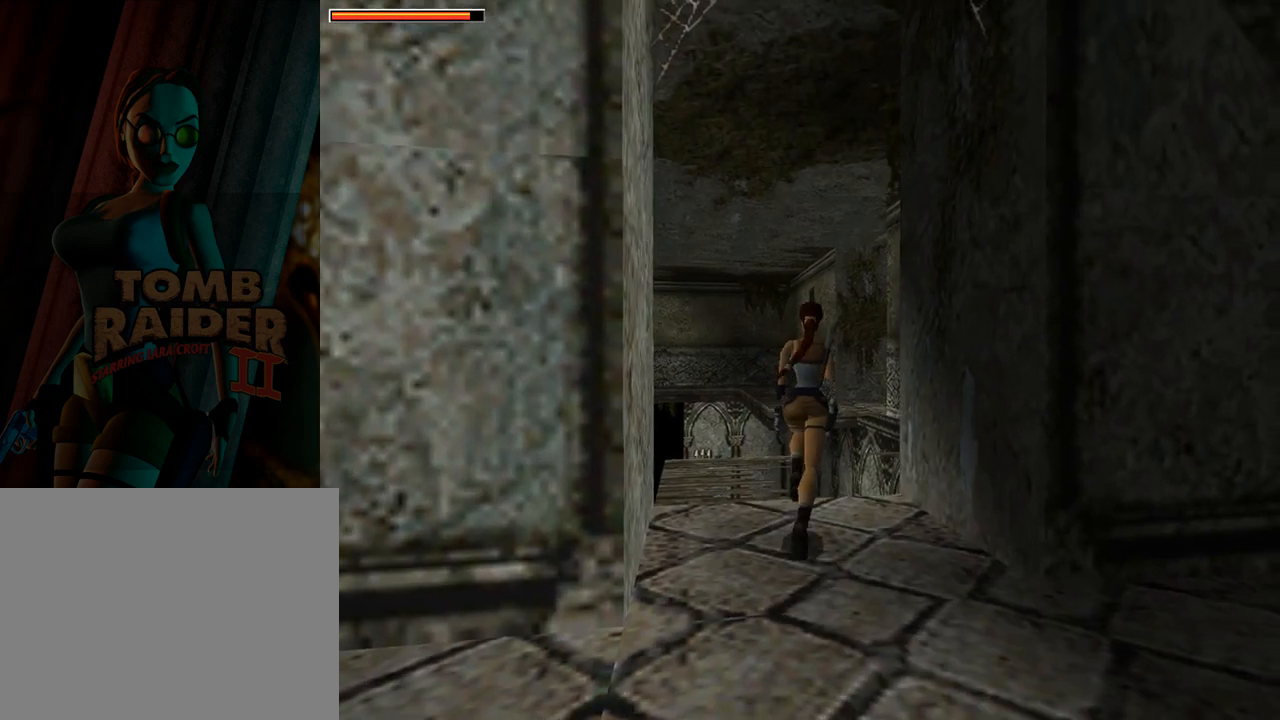
{"buttons": ["DPAD_RIGHT"], "left_stick": "center", "events": []}
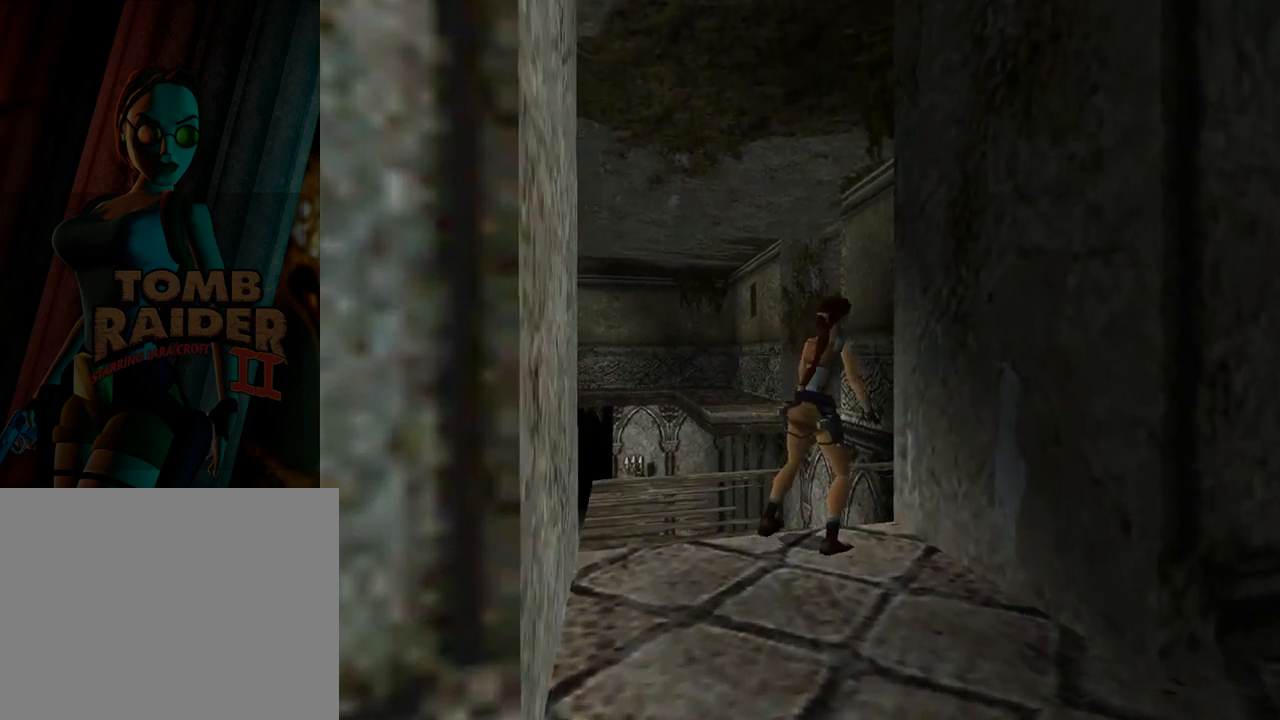
{"buttons": ["L1", "DPAD_UP", "DPAD_RIGHT"], "left_stick": "center", "events": [[67, "L1", "down"], [100, "DPAD_RIGHT", "up"], [233, "DPAD_UP", "down"], [267, "DPAD_RIGHT", "down"]]}
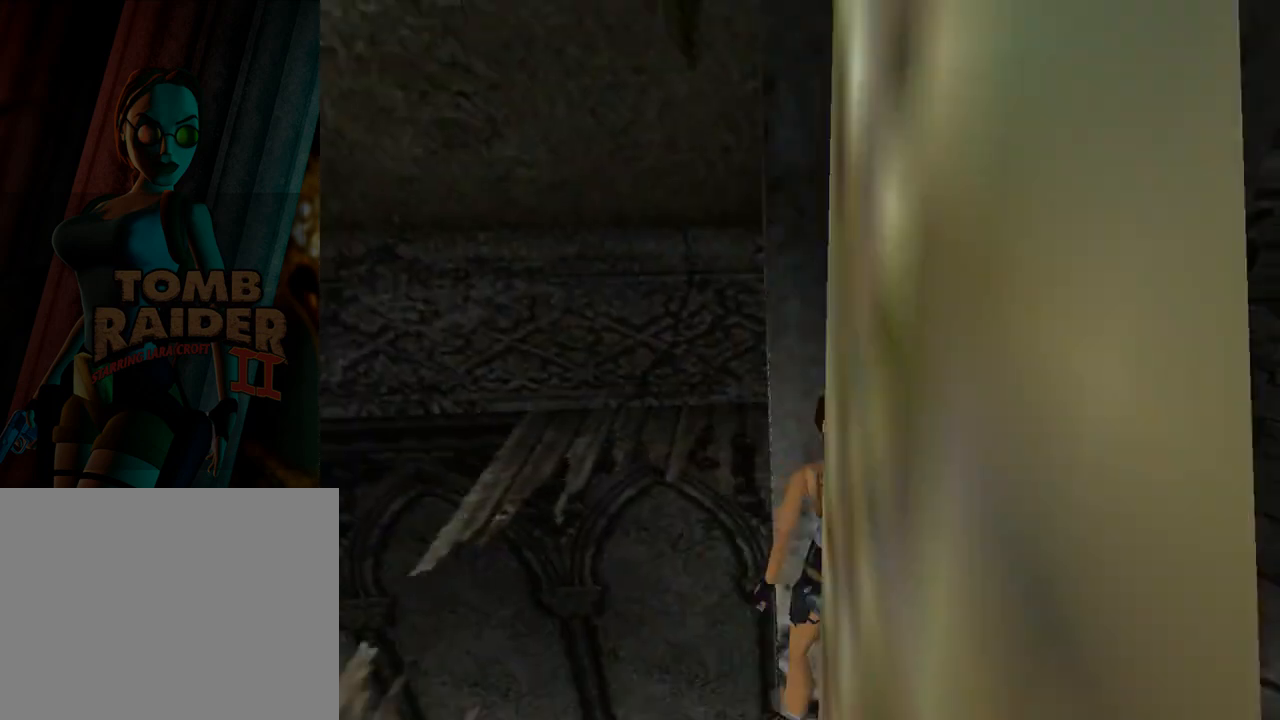
{"buttons": ["L1"], "left_stick": "center", "events": [[333, "DPAD_UP", "up"], [367, "DPAD_RIGHT", "up"]]}
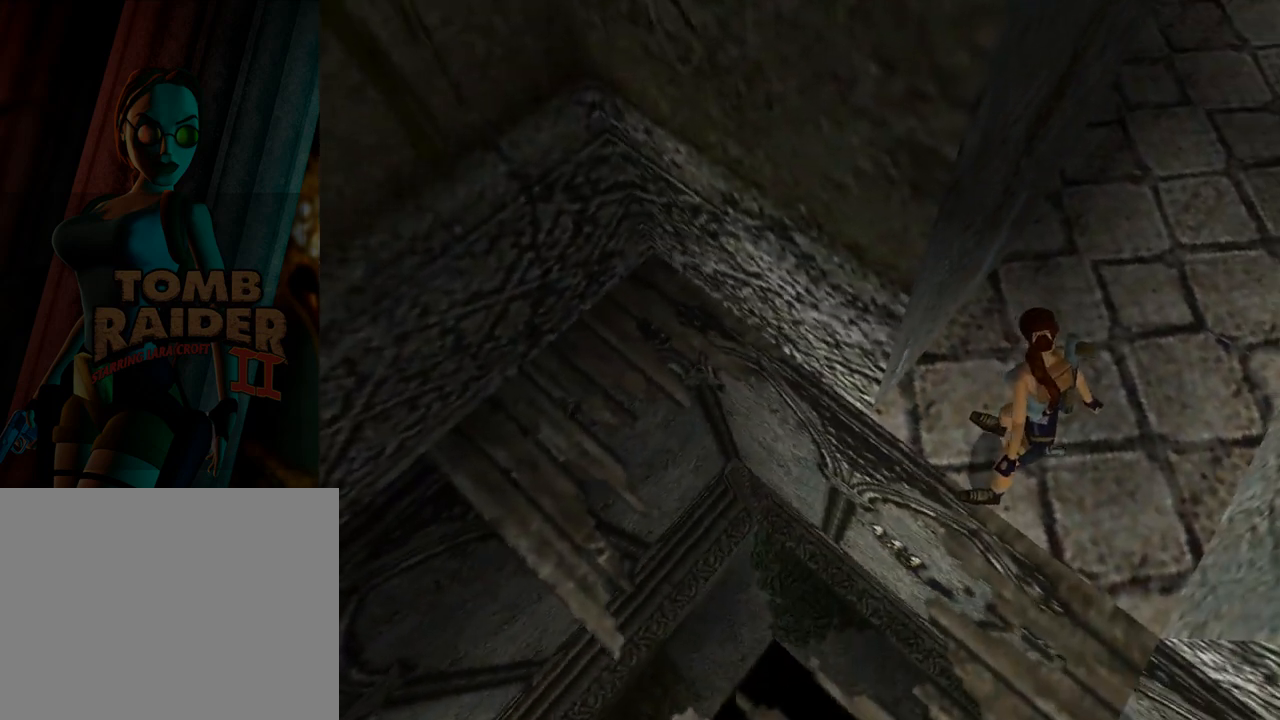
{"buttons": ["L1"], "left_stick": "center", "events": [[167, "DPAD_UP", "down"], [333, "DPAD_UP", "up"]]}
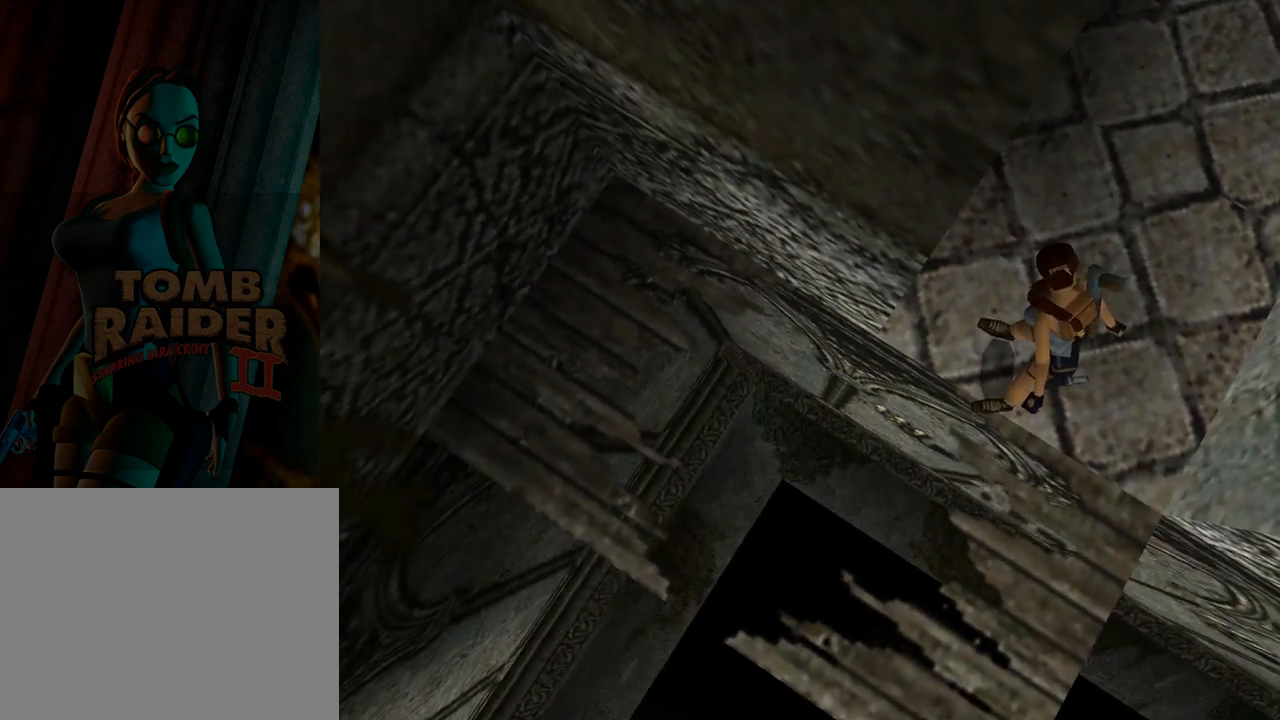
{"buttons": ["L1", "DPAD_DOWN"], "left_stick": "center", "events": [[267, "DPAD_DOWN", "down"]]}
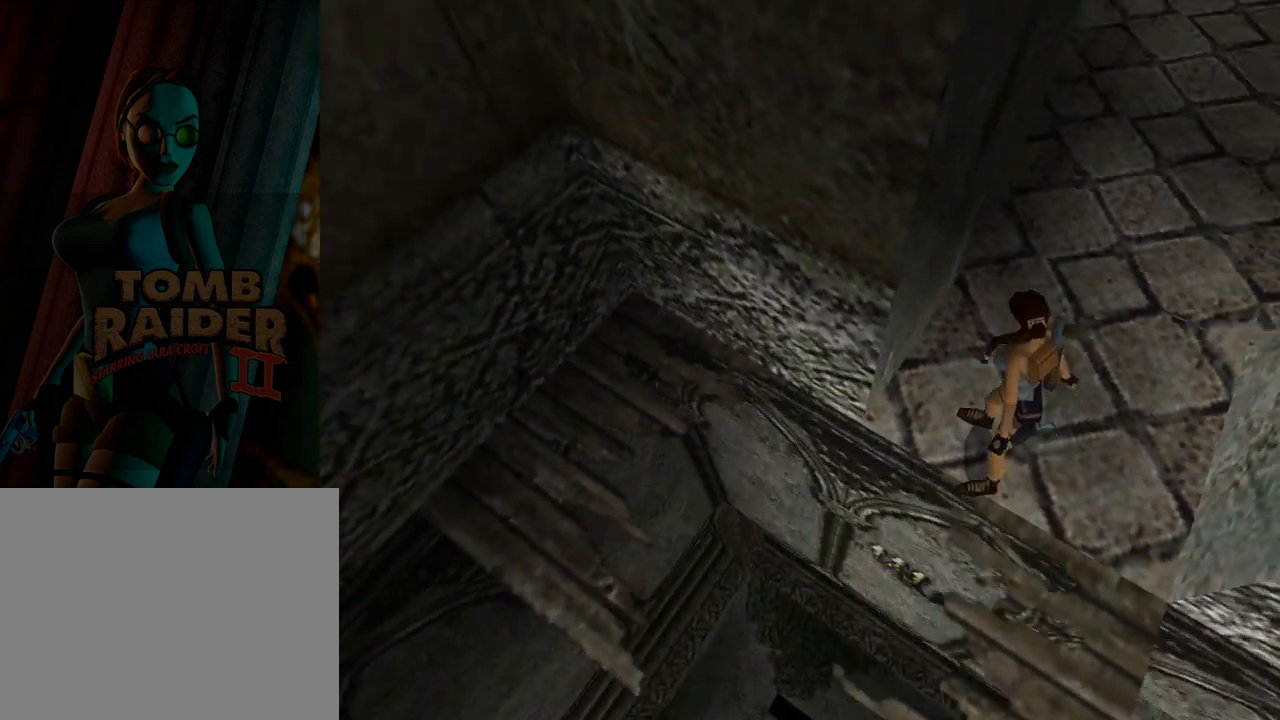
{"buttons": ["DPAD_RIGHT"], "left_stick": "center", "events": [[33, "DPAD_DOWN", "up"], [400, "DPAD_RIGHT", "down"], [467, "L1", "up"]]}
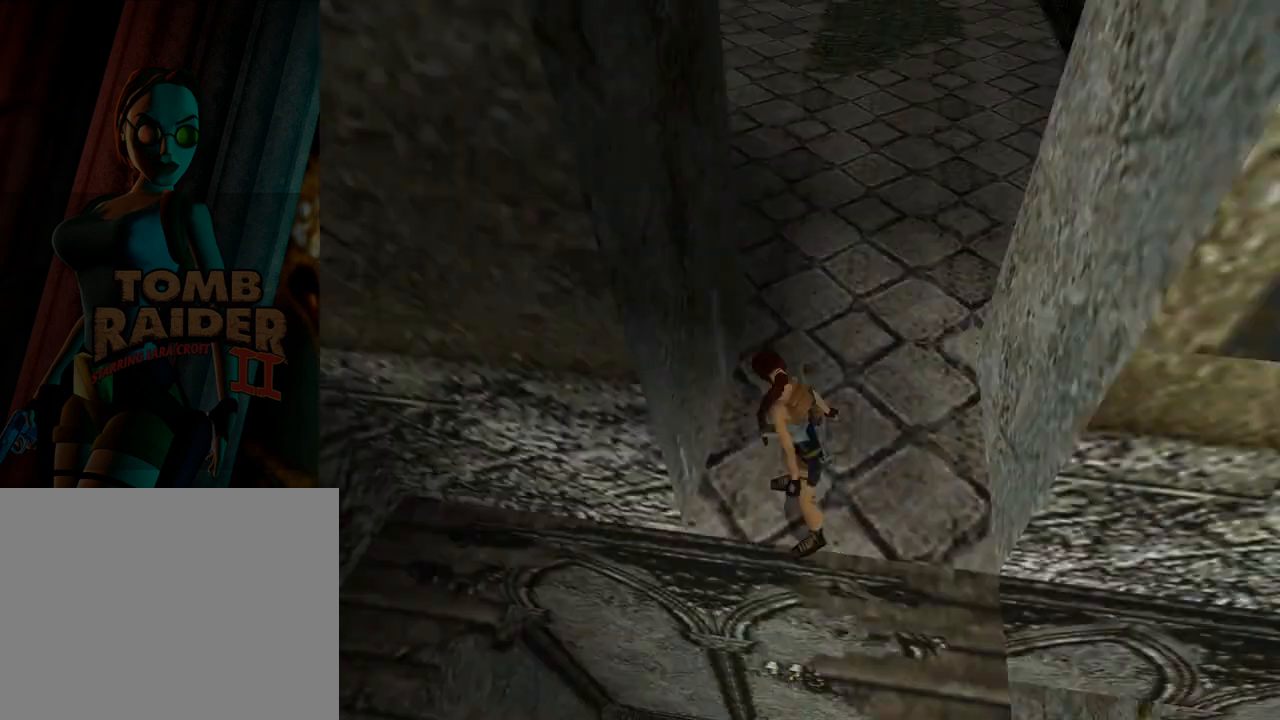
{"buttons": ["DPAD_RIGHT"], "left_stick": "center", "events": []}
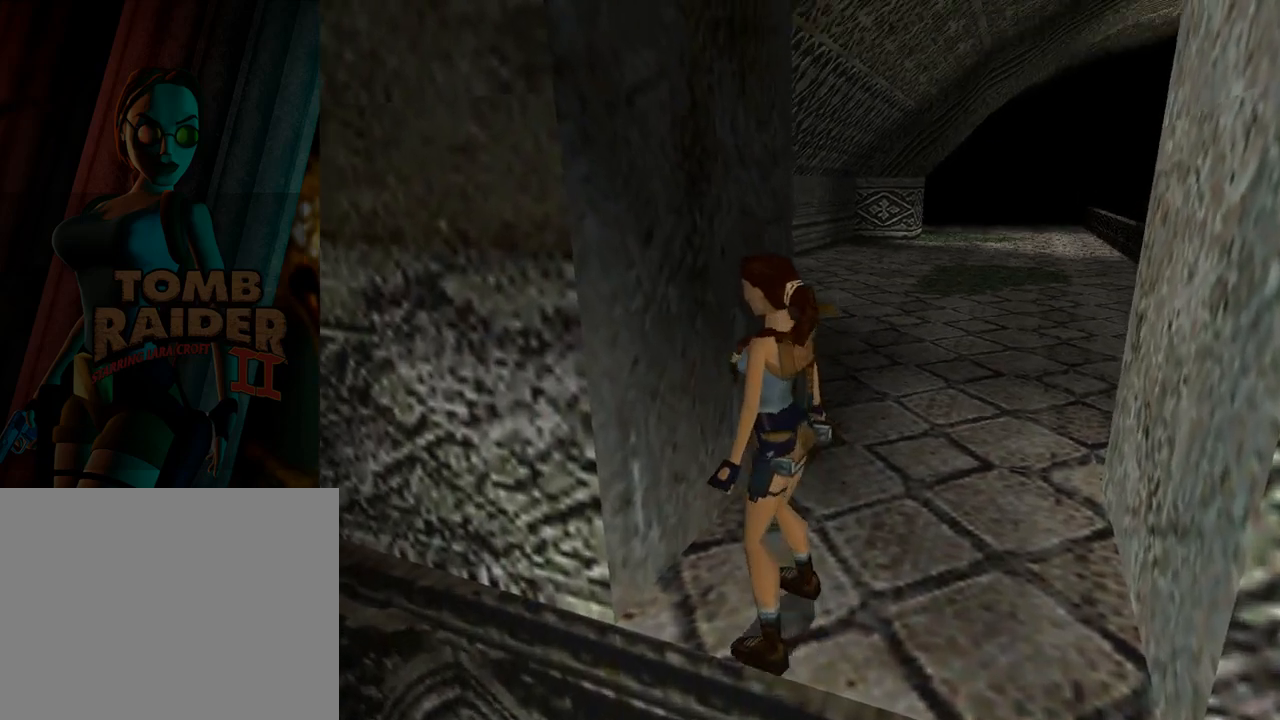
{"buttons": [], "left_stick": "center", "events": [[500, "DPAD_RIGHT", "up"]]}
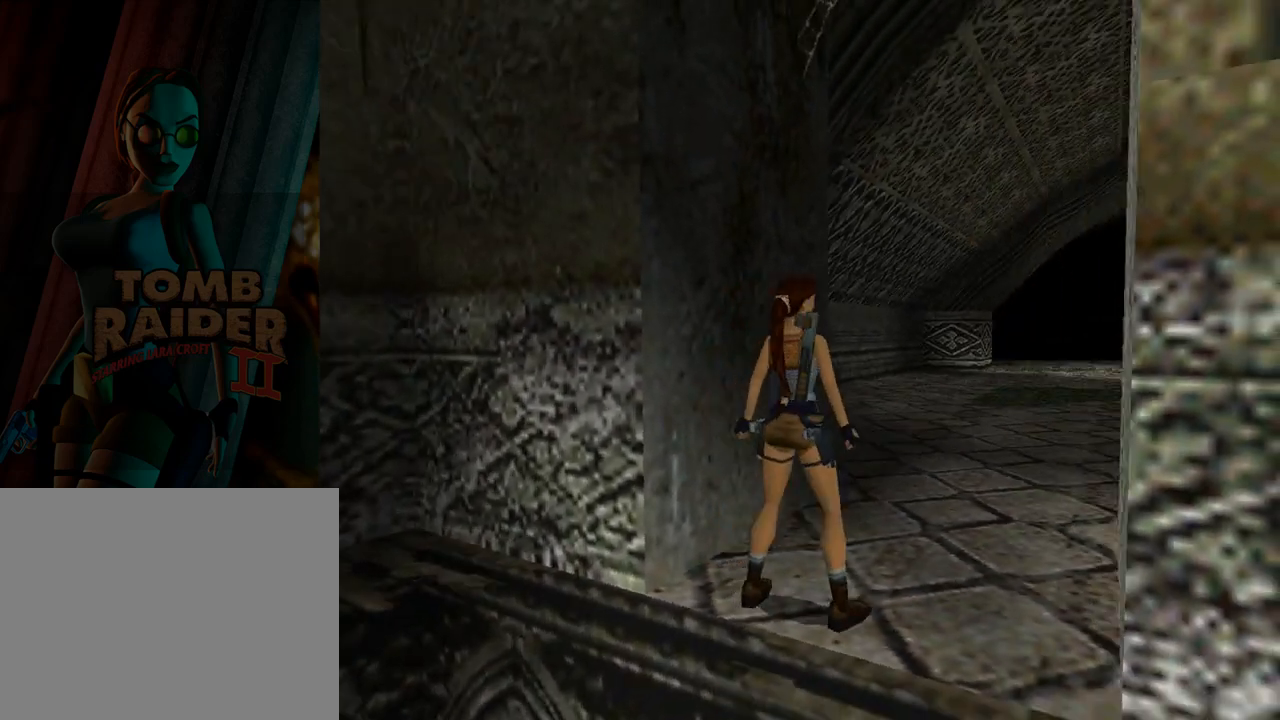
{"buttons": ["DPAD_DOWN"], "left_stick": "center", "events": [[33, "L1", "down"], [267, "L1", "up"], [400, "DPAD_DOWN", "down"]]}
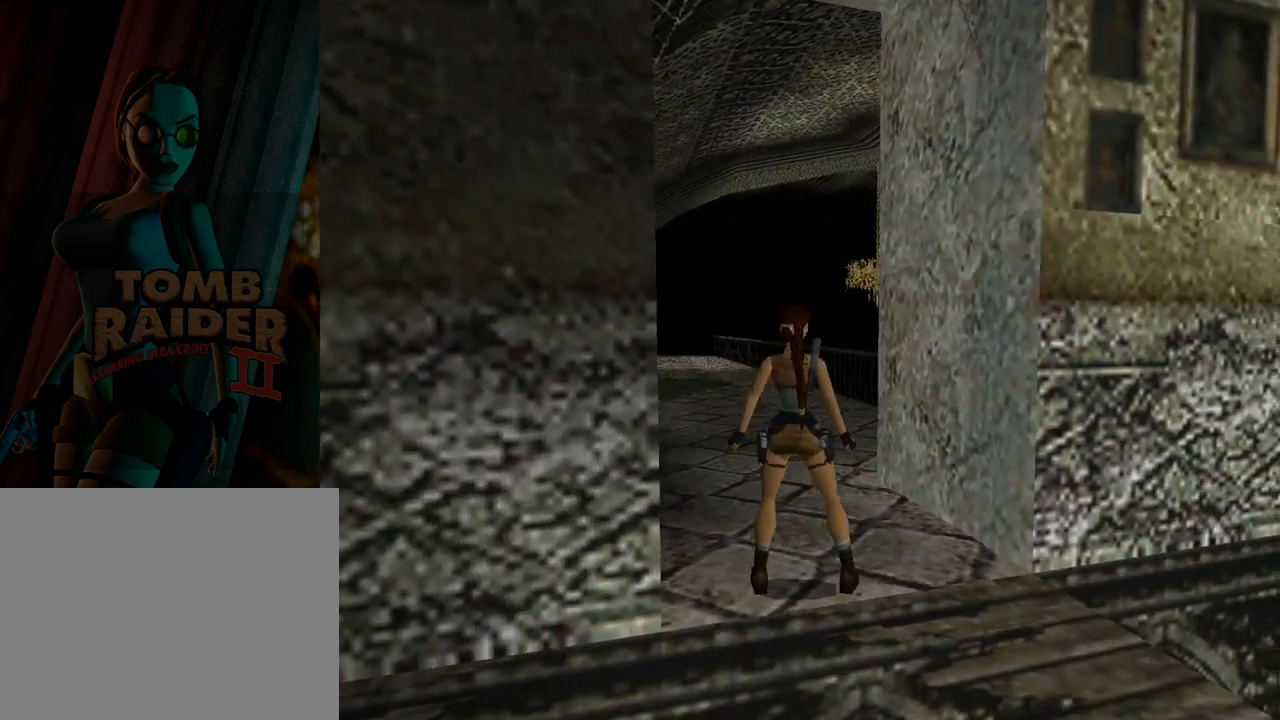
{"buttons": ["CROSS"], "left_stick": "center", "events": [[67, "DPAD_DOWN", "up"], [100, "CROSS", "down"]]}
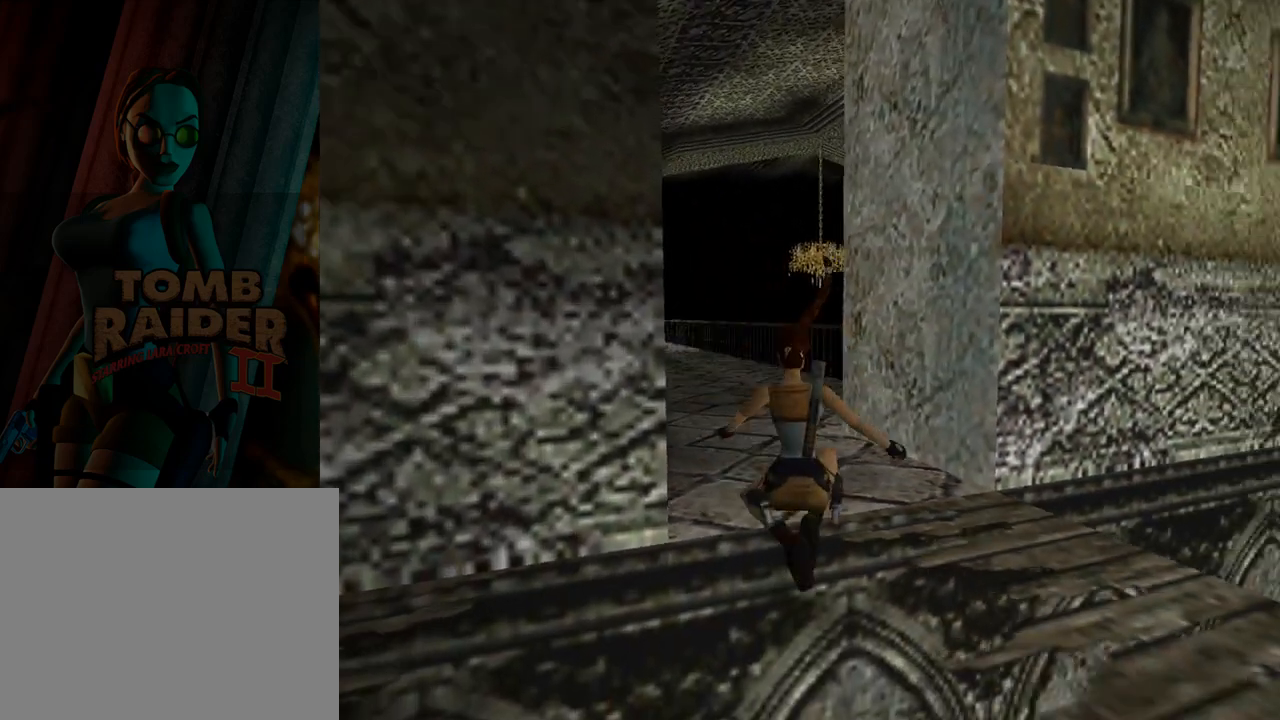
{"buttons": ["CROSS"], "left_stick": "center", "events": []}
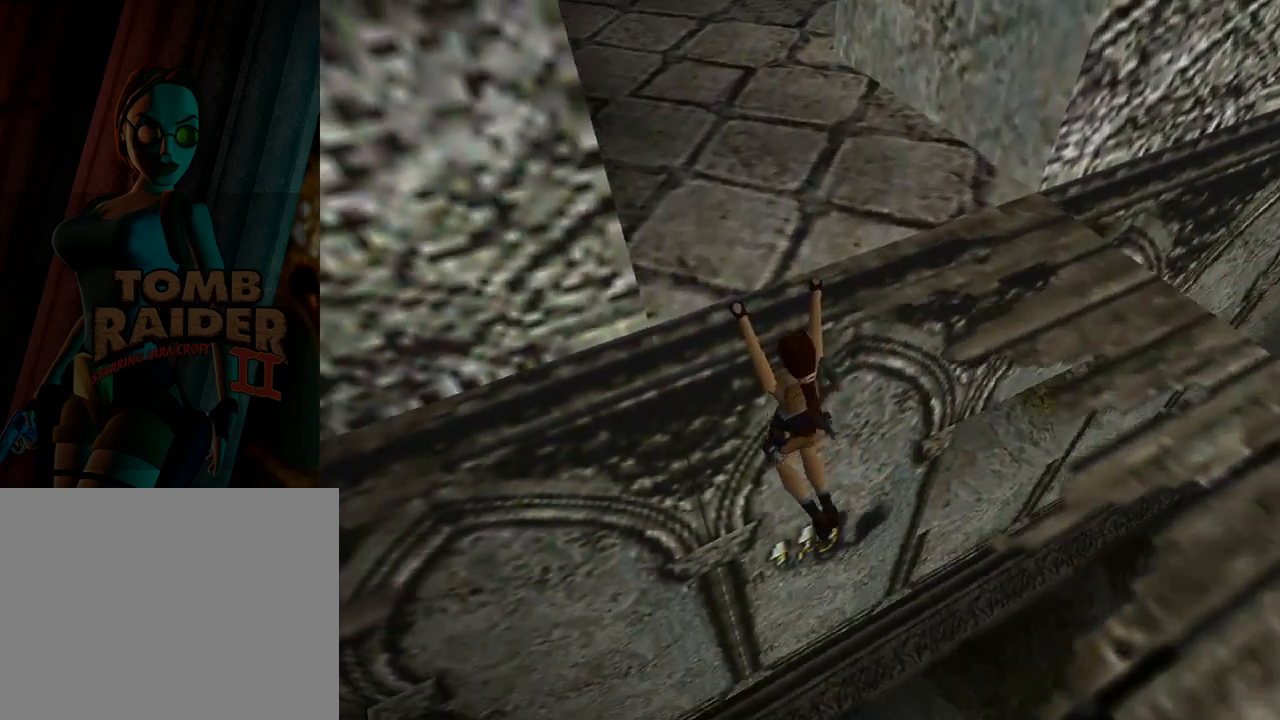
{"buttons": ["CROSS"], "left_stick": "center", "events": []}
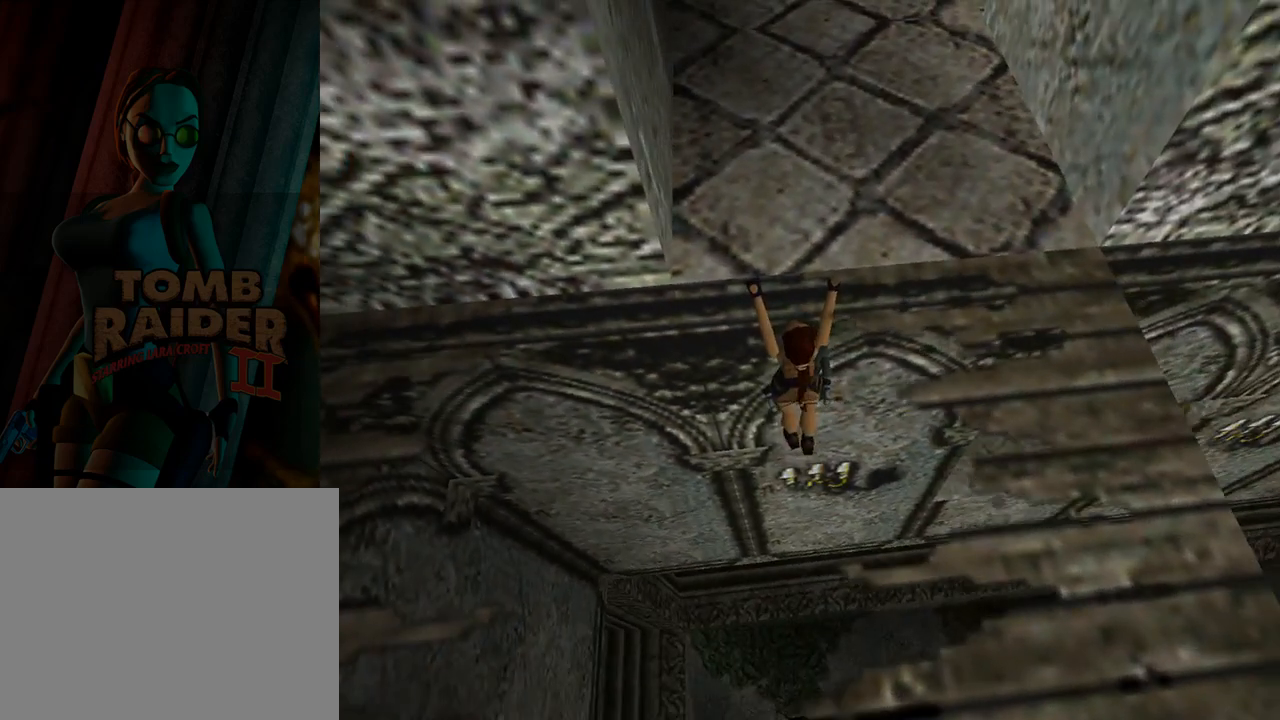
{"buttons": ["CROSS", "DPAD_RIGHT"], "left_stick": "center", "events": [[100, "DPAD_RIGHT", "down"]]}
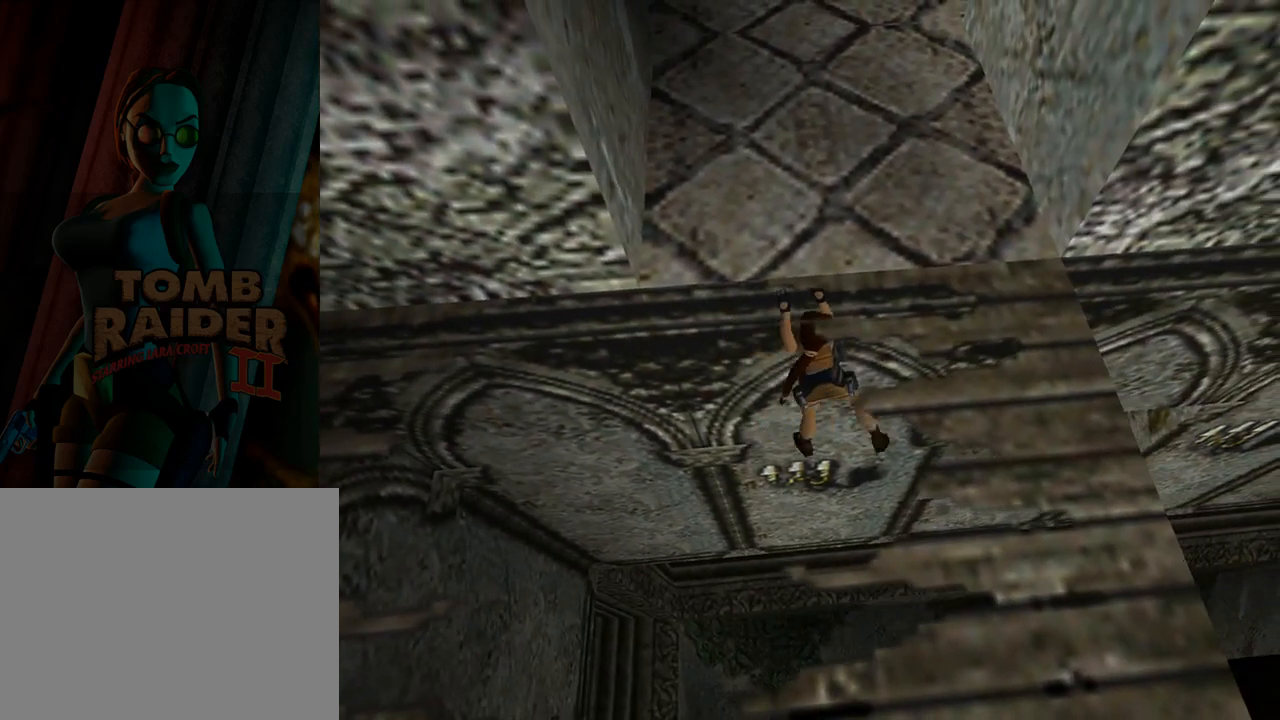
{"buttons": ["CROSS", "DPAD_RIGHT"], "left_stick": "center", "events": []}
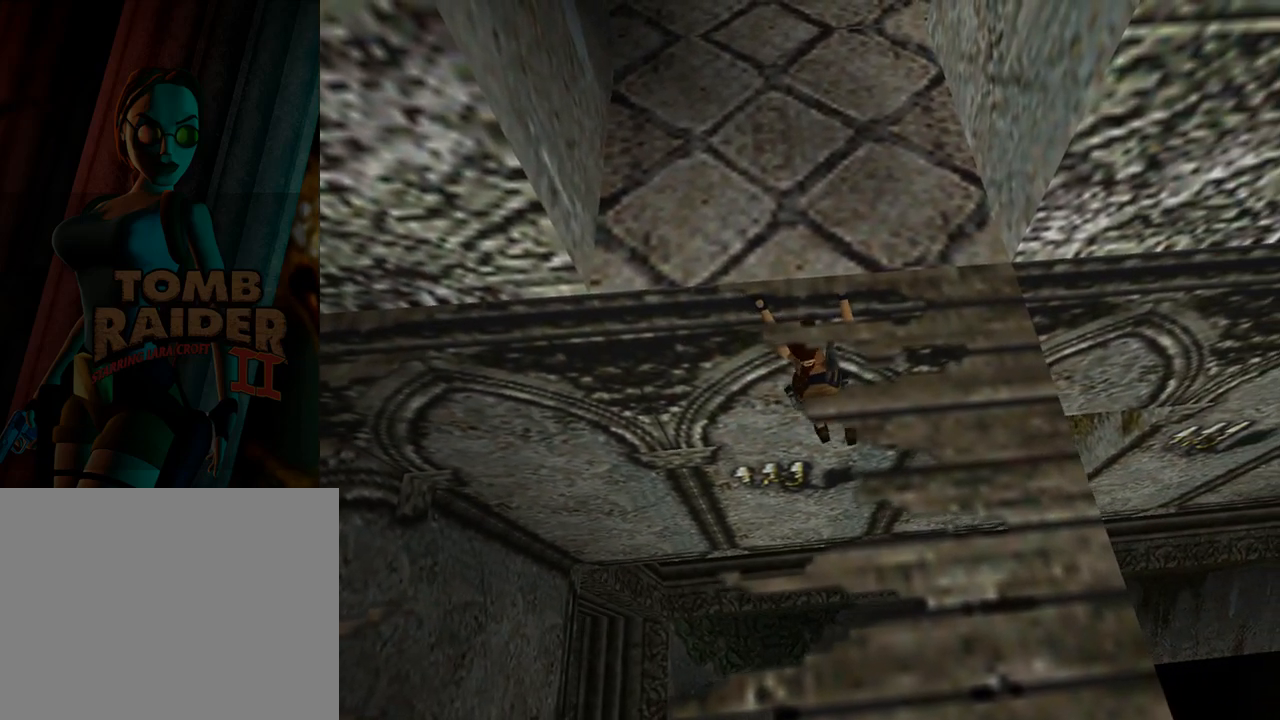
{"buttons": ["CROSS", "DPAD_RIGHT"], "left_stick": "center", "events": []}
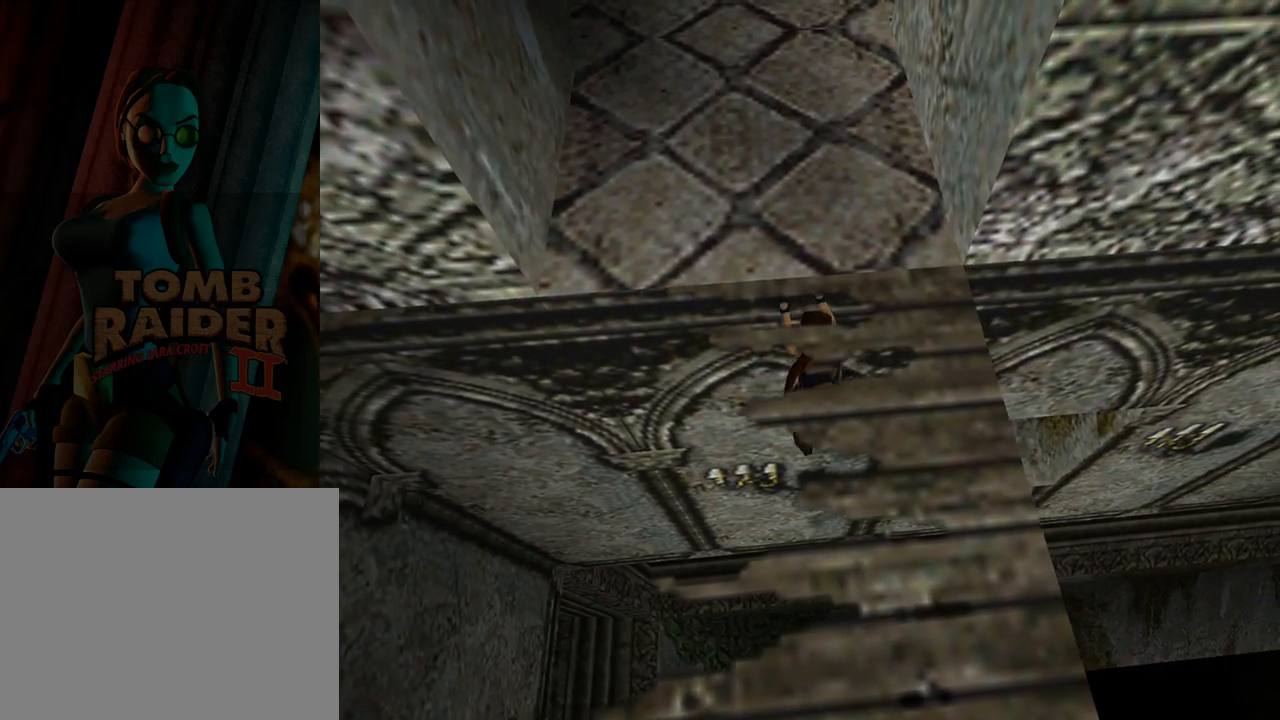
{"buttons": ["CROSS", "DPAD_RIGHT"], "left_stick": "center", "events": []}
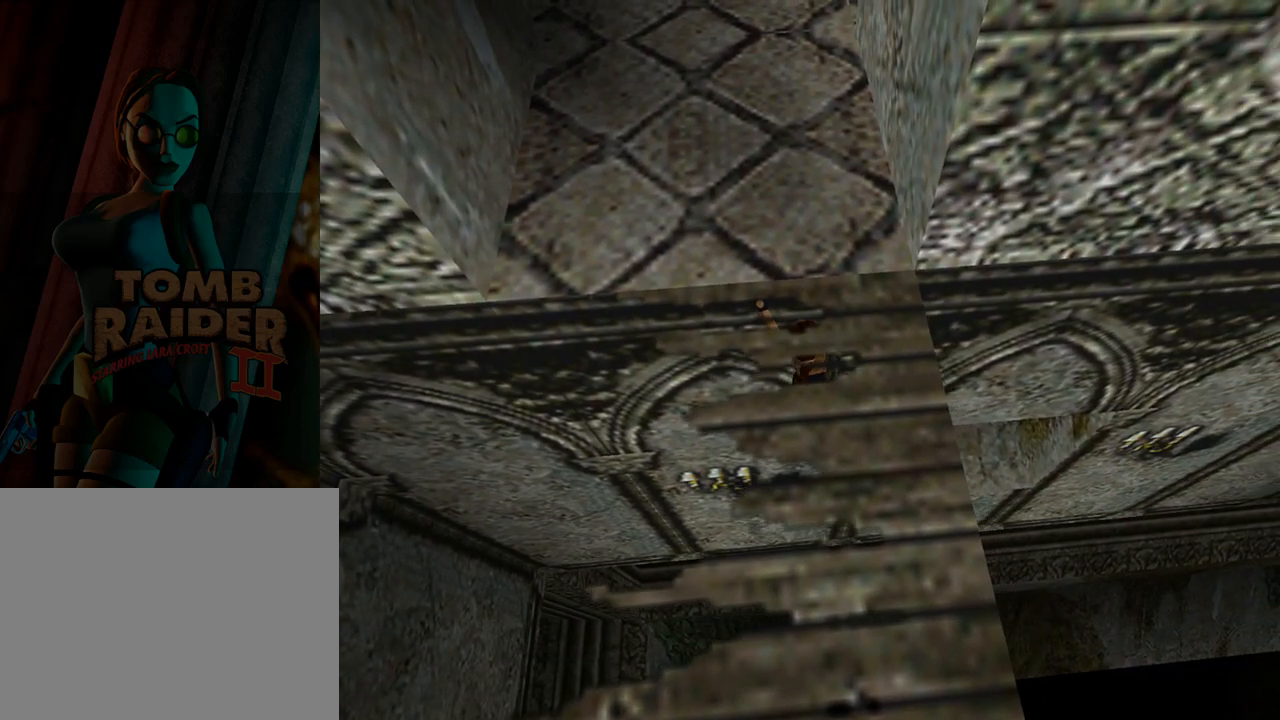
{"buttons": ["CROSS", "DPAD_RIGHT"], "left_stick": "center", "events": []}
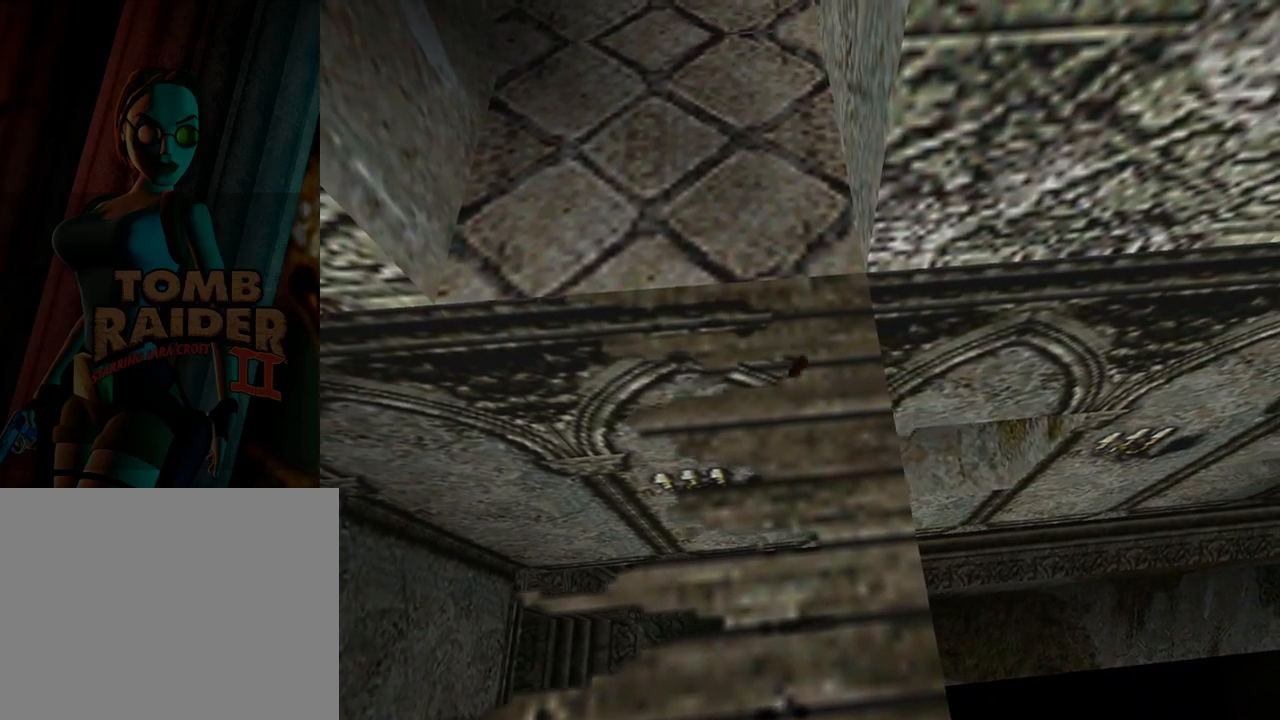
{"buttons": ["CROSS", "DPAD_RIGHT"], "left_stick": "center", "events": []}